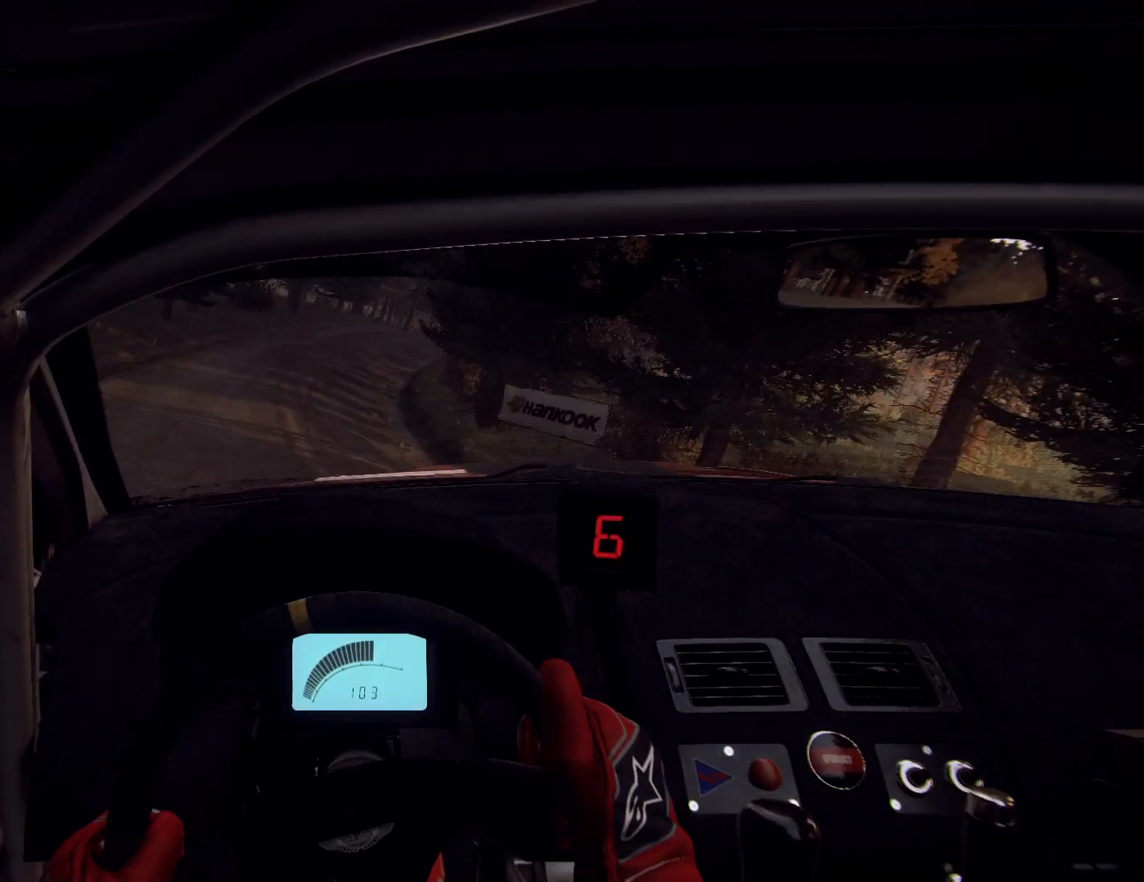
Gameplay with a controller (Xbox layout); each line is a JSON object with the inputs held at the frame after it. "events" lists button and stick changes between this image and that frame as [ms after this image, input, new state], when the widget could be followed in between.
{"buttons": [], "left_stick": "right", "right_stick": "center", "events": [[433, "L1", "down"], [433, "left_stick", "right"], [467, "L1", "up"]]}
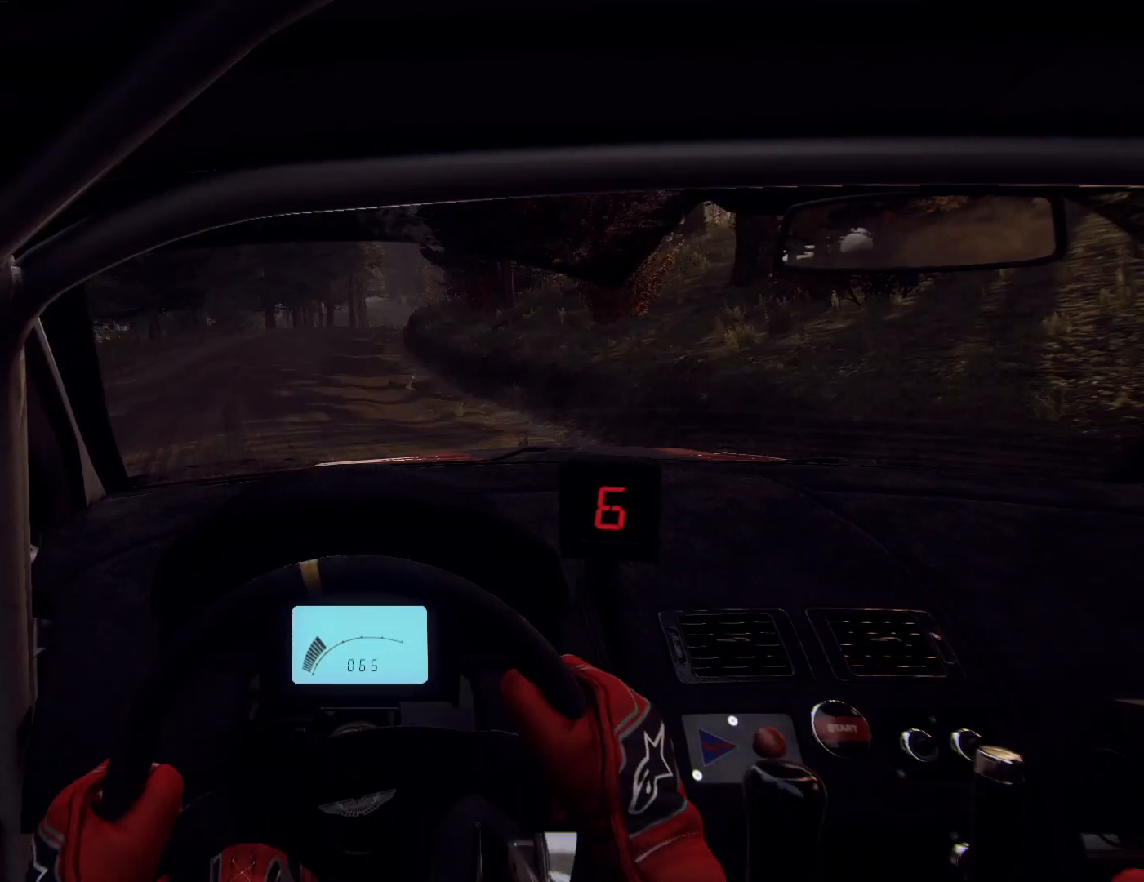
{"buttons": [], "left_stick": "center", "right_stick": "up", "events": [[200, "left_stick", "center"], [200, "right_stick", "up"], [400, "left_stick", "right"], [500, "left_stick", "center"]]}
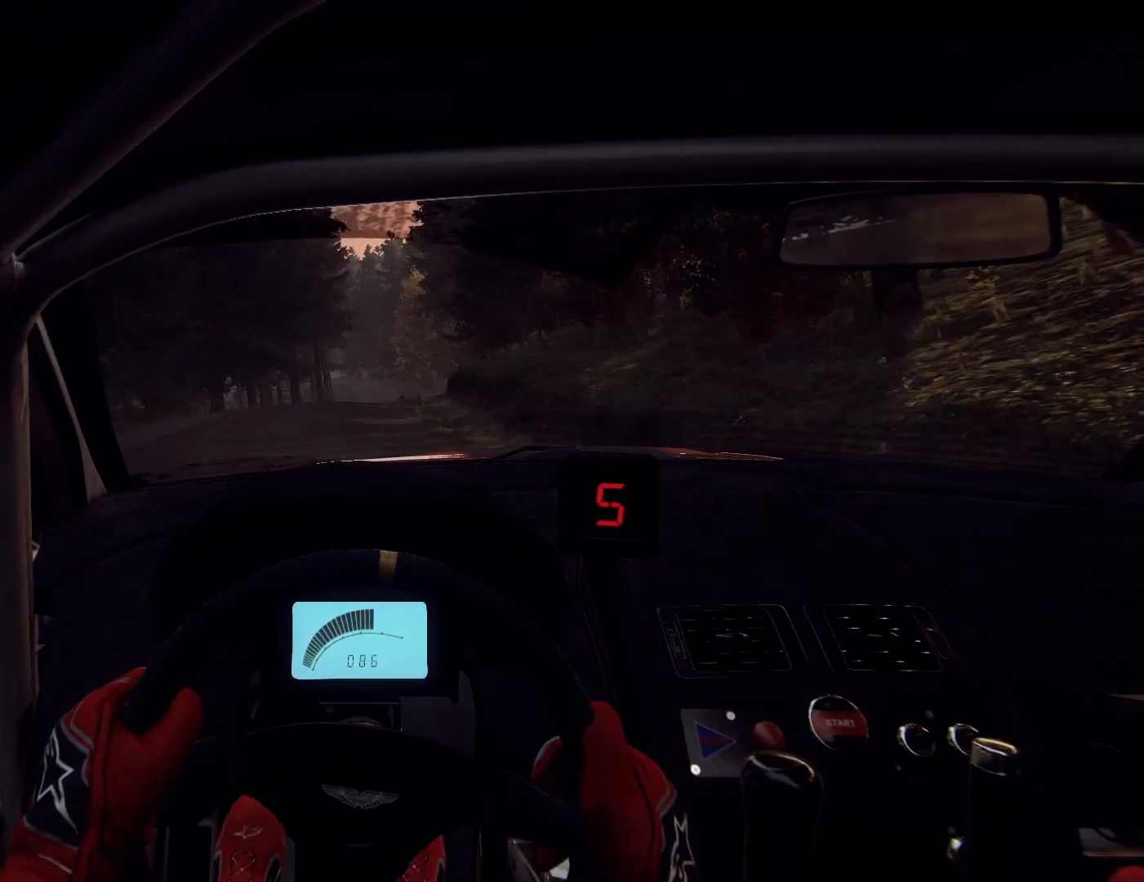
{"buttons": [], "left_stick": "right", "right_stick": "up", "events": [[200, "left_stick", "right"], [267, "right_stick", "center"], [400, "left_stick", "center"], [500, "left_stick", "right"], [500, "right_stick", "up"]]}
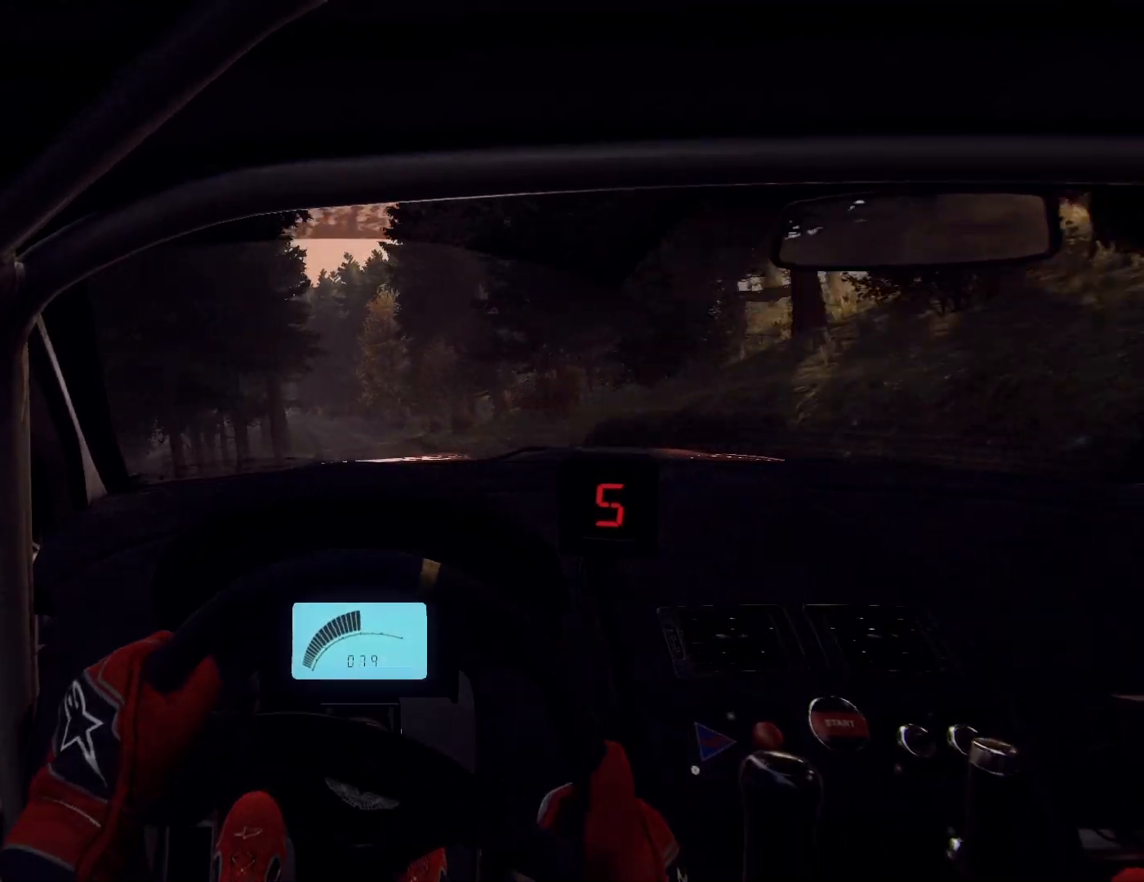
{"buttons": [], "left_stick": "center", "right_stick": "center", "events": [[133, "left_stick", "center"], [133, "right_stick", "center"]]}
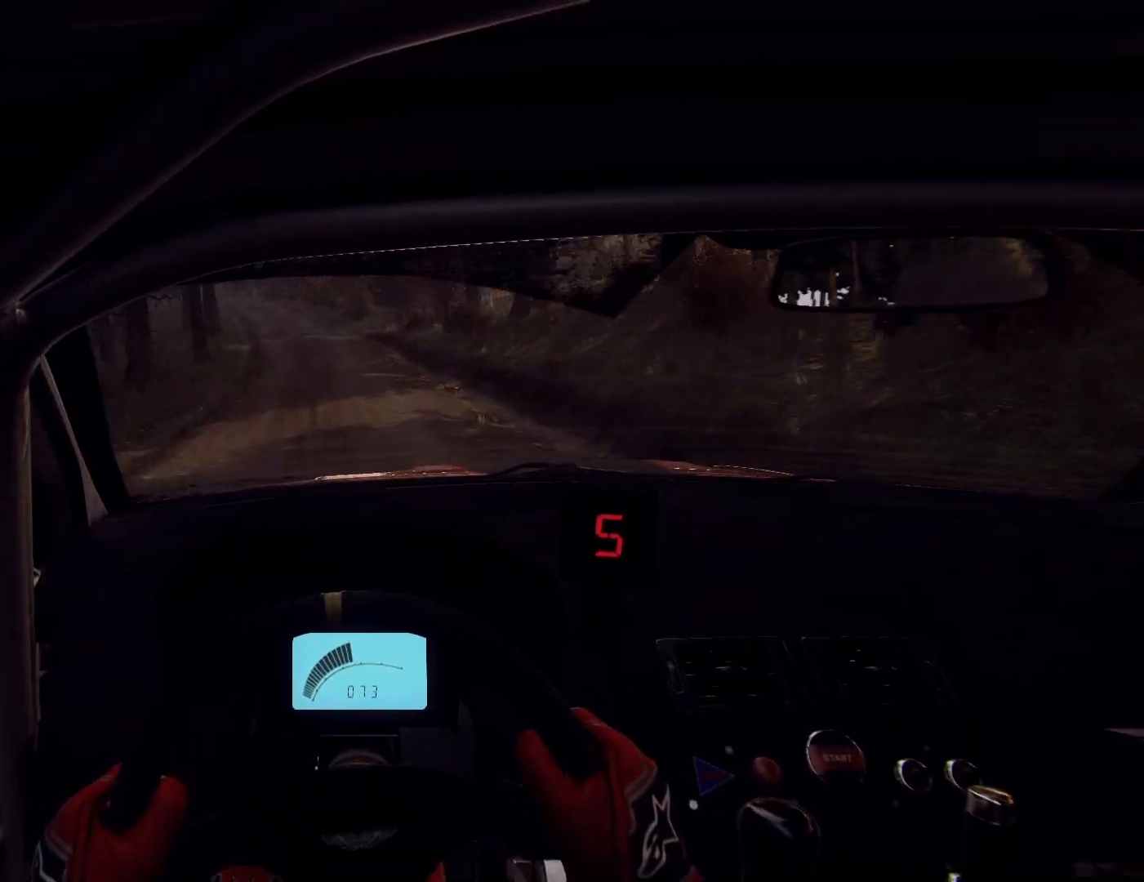
{"buttons": [], "left_stick": "center", "right_stick": "up", "events": [[33, "left_stick", "left"], [233, "right_stick", "up"], [467, "left_stick", "center"]]}
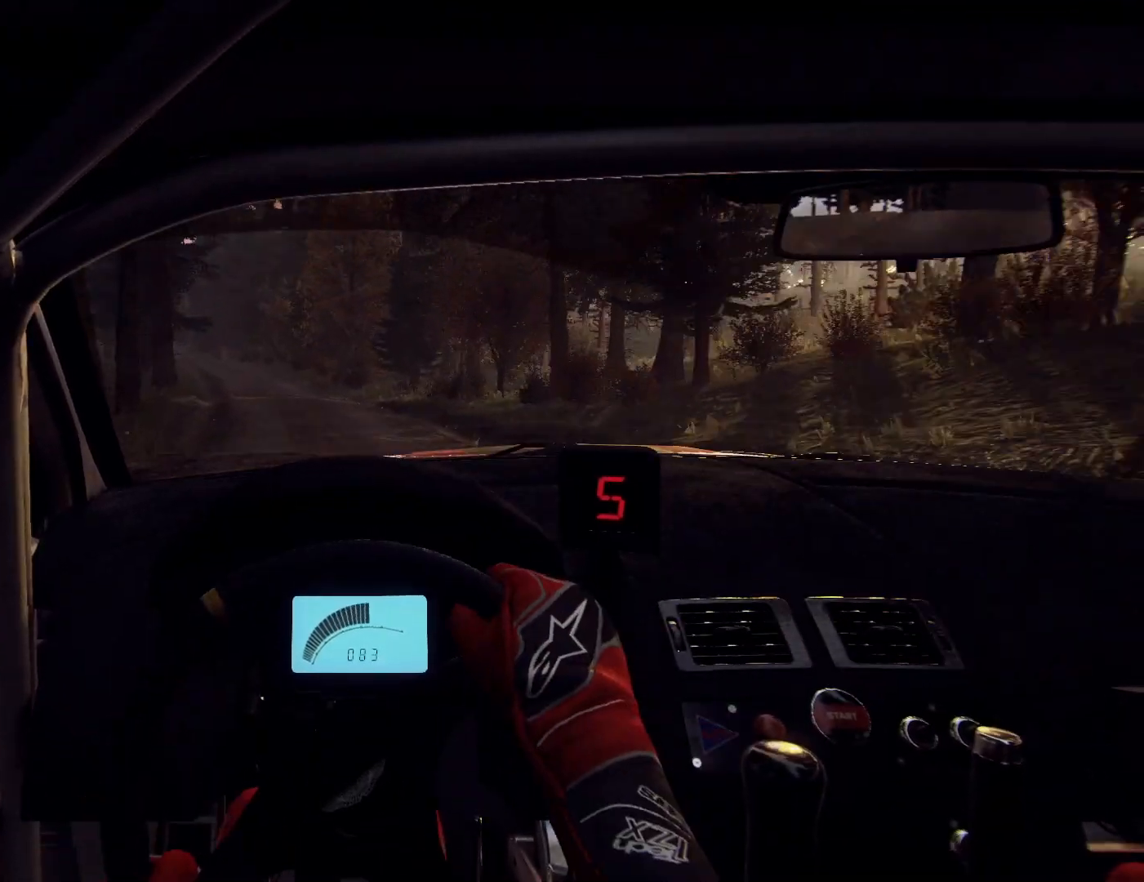
{"buttons": [], "left_stick": "right", "right_stick": "up", "events": [[167, "left_stick", "left"], [267, "left_stick", "right"], [333, "left_stick", "center"], [467, "left_stick", "right"]]}
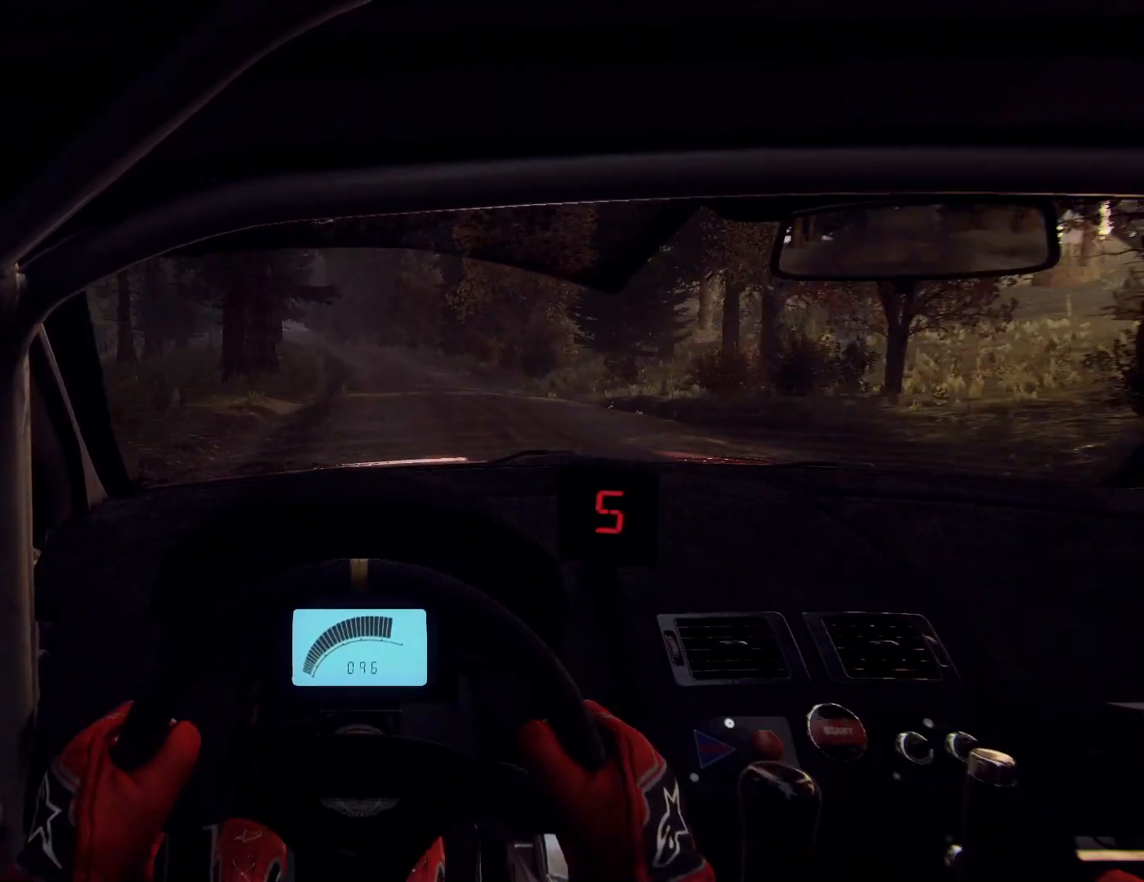
{"buttons": [], "left_stick": "down-left", "right_stick": "center", "events": [[67, "left_stick", "center"], [333, "R1", "down"], [333, "left_stick", "down-left"], [400, "R1", "up"], [500, "right_stick", "center"]]}
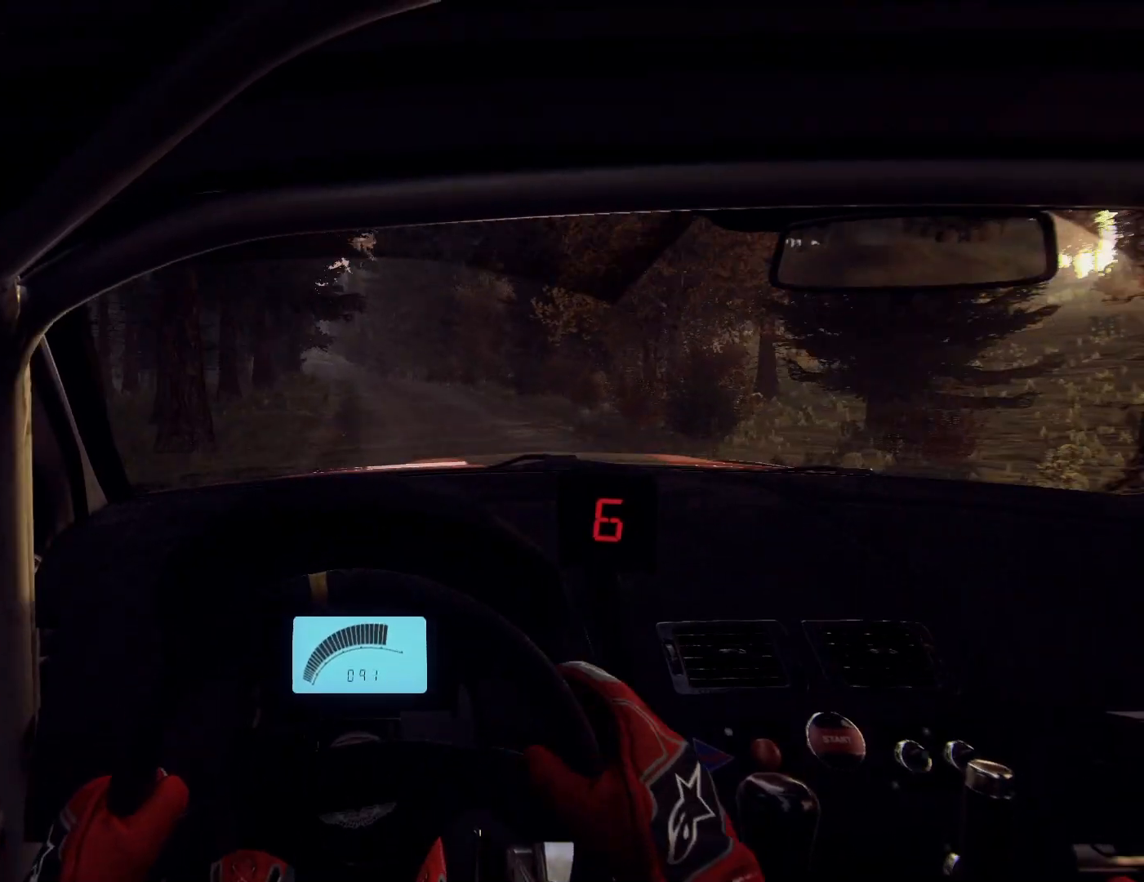
{"buttons": [], "left_stick": "left", "right_stick": "center", "events": [[67, "left_stick", "center"], [133, "left_stick", "down-left"], [200, "right_stick", "up"], [333, "left_stick", "center"], [333, "right_stick", "center"], [400, "left_stick", "left"]]}
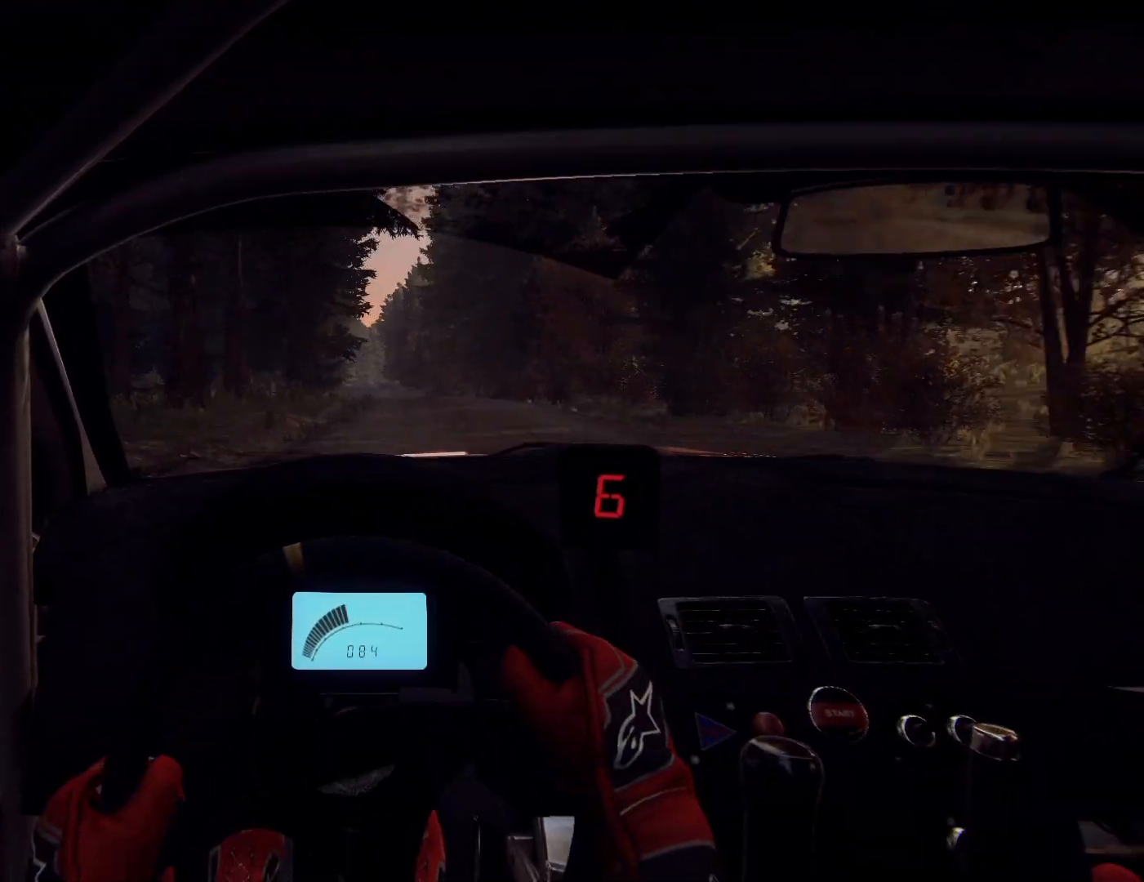
{"buttons": [], "left_stick": "right", "right_stick": "up", "events": [[67, "left_stick", "center"], [200, "left_stick", "right"], [467, "right_stick", "up"]]}
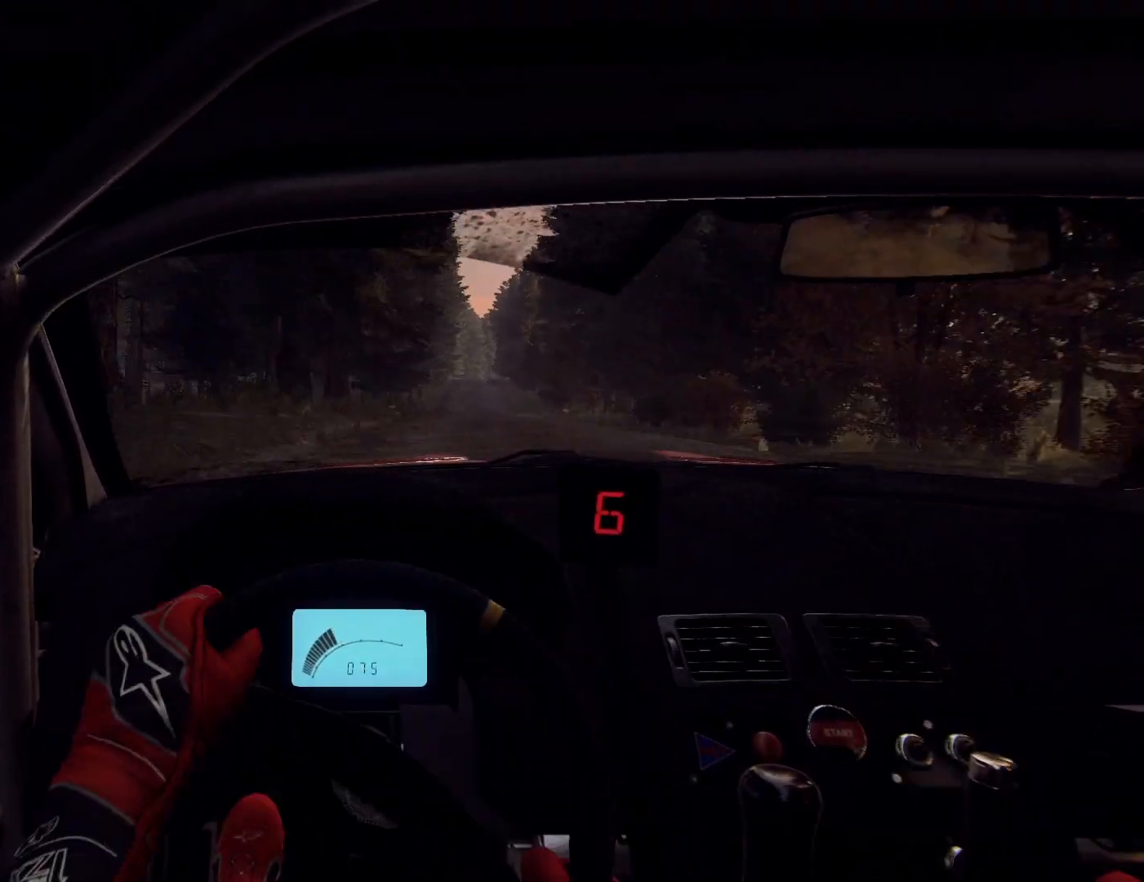
{"buttons": [], "left_stick": "center", "right_stick": "up", "events": [[33, "left_stick", "center"]]}
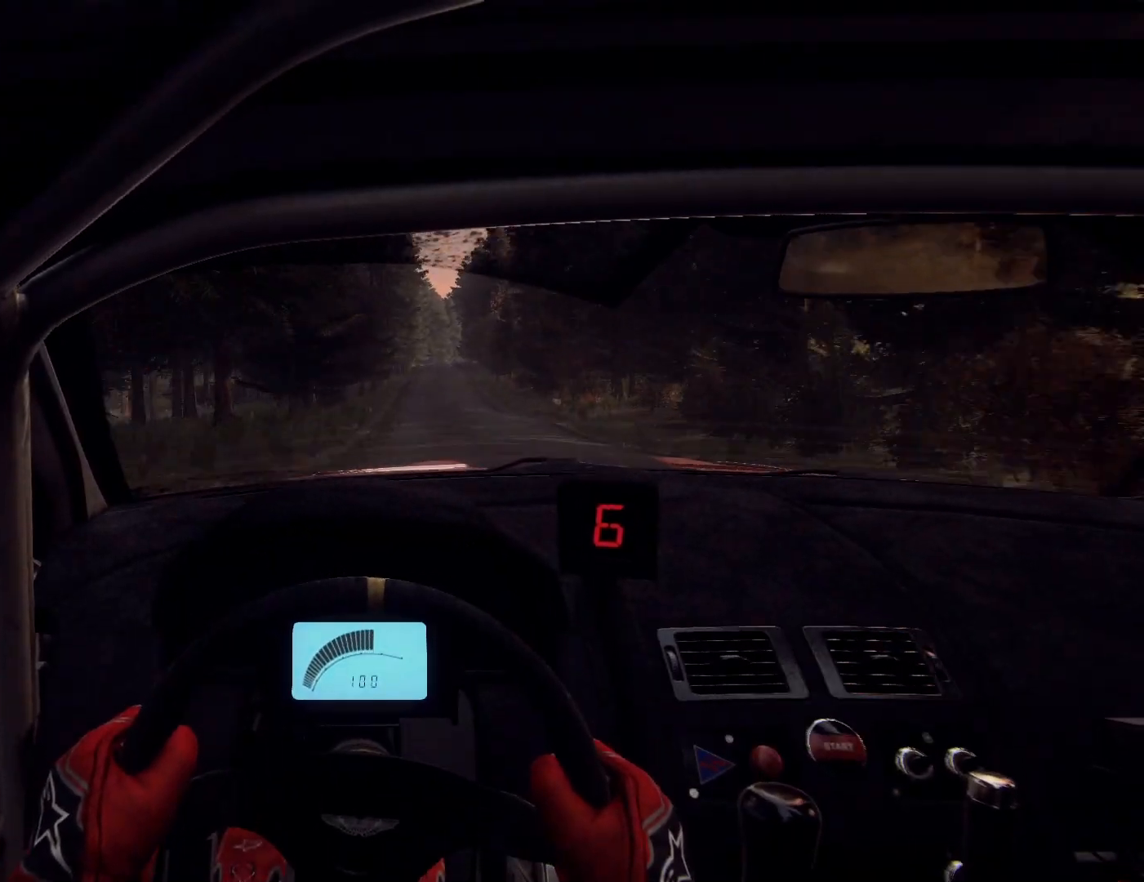
{"buttons": [], "left_stick": "center", "right_stick": "up", "events": []}
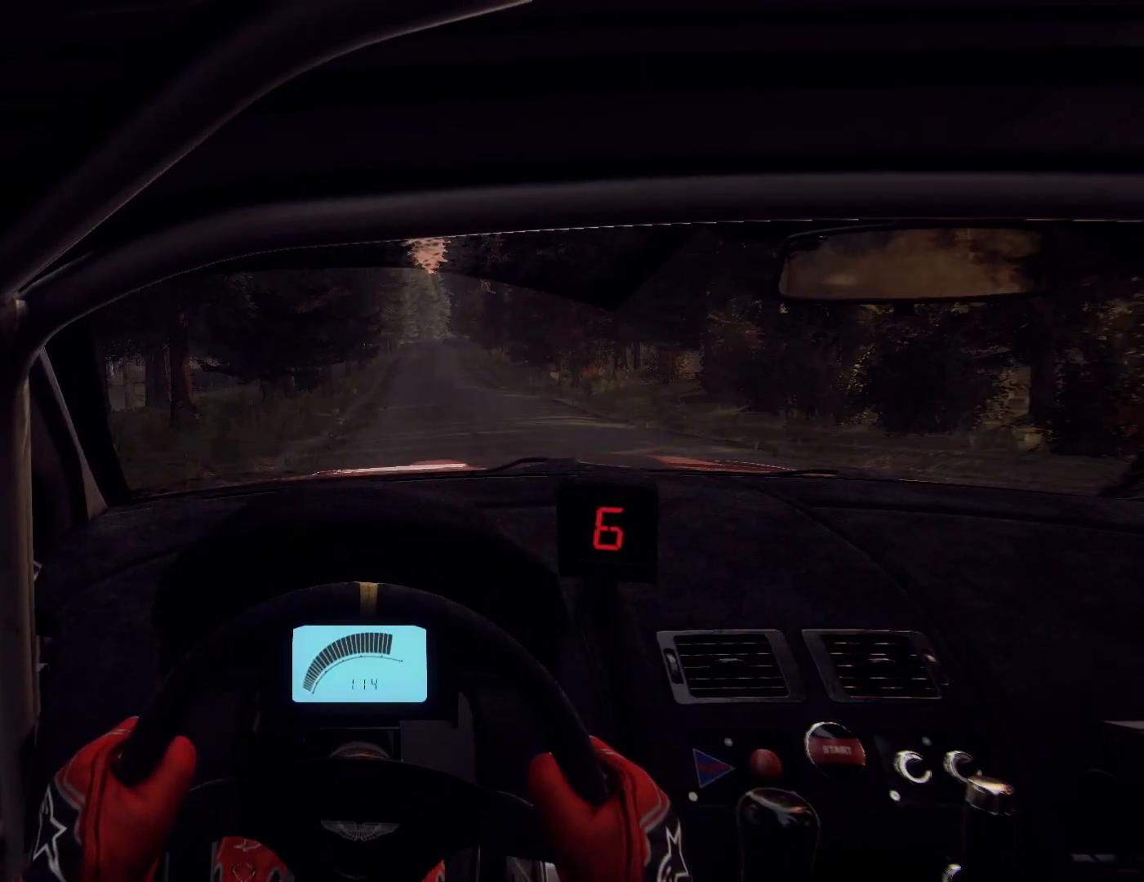
{"buttons": [], "left_stick": "center", "right_stick": "up", "events": []}
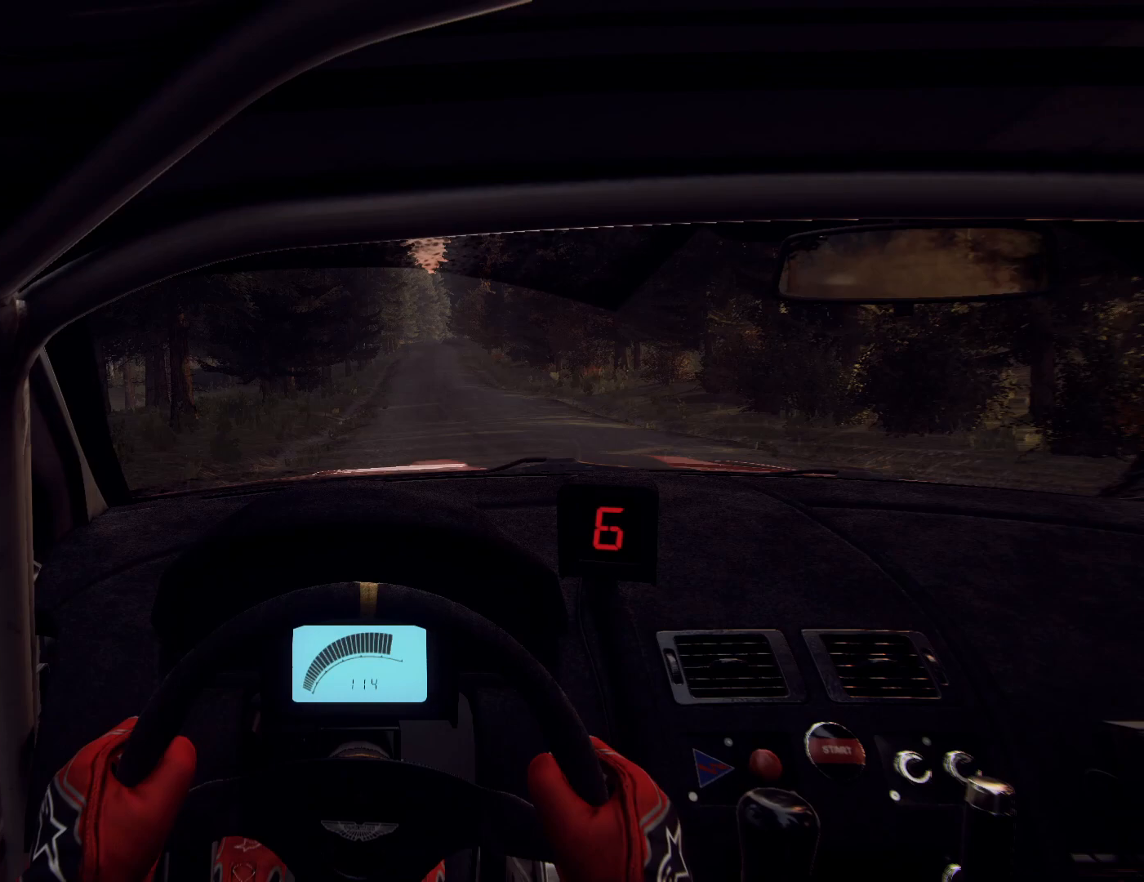
{"buttons": [], "left_stick": "center", "right_stick": "up", "events": []}
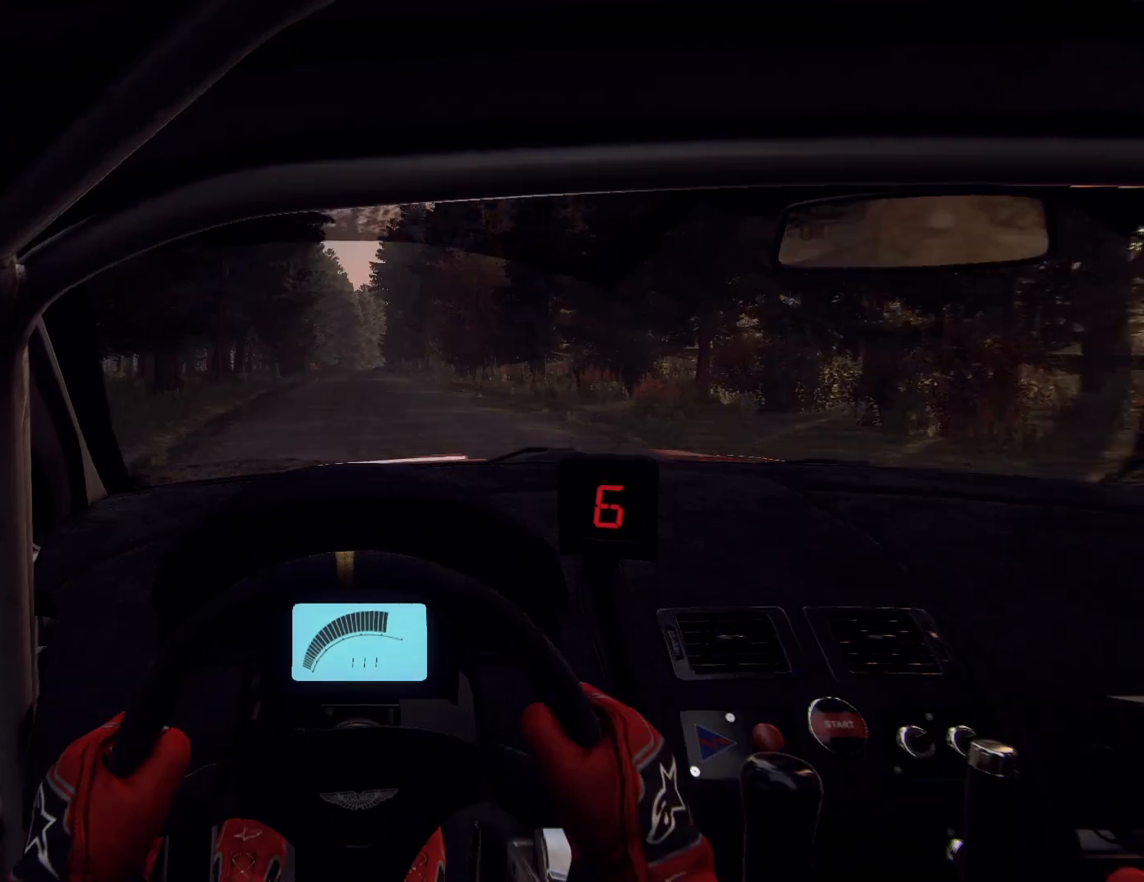
{"buttons": [], "left_stick": "center", "right_stick": "up", "events": [[367, "left_stick", "left"], [500, "left_stick", "center"]]}
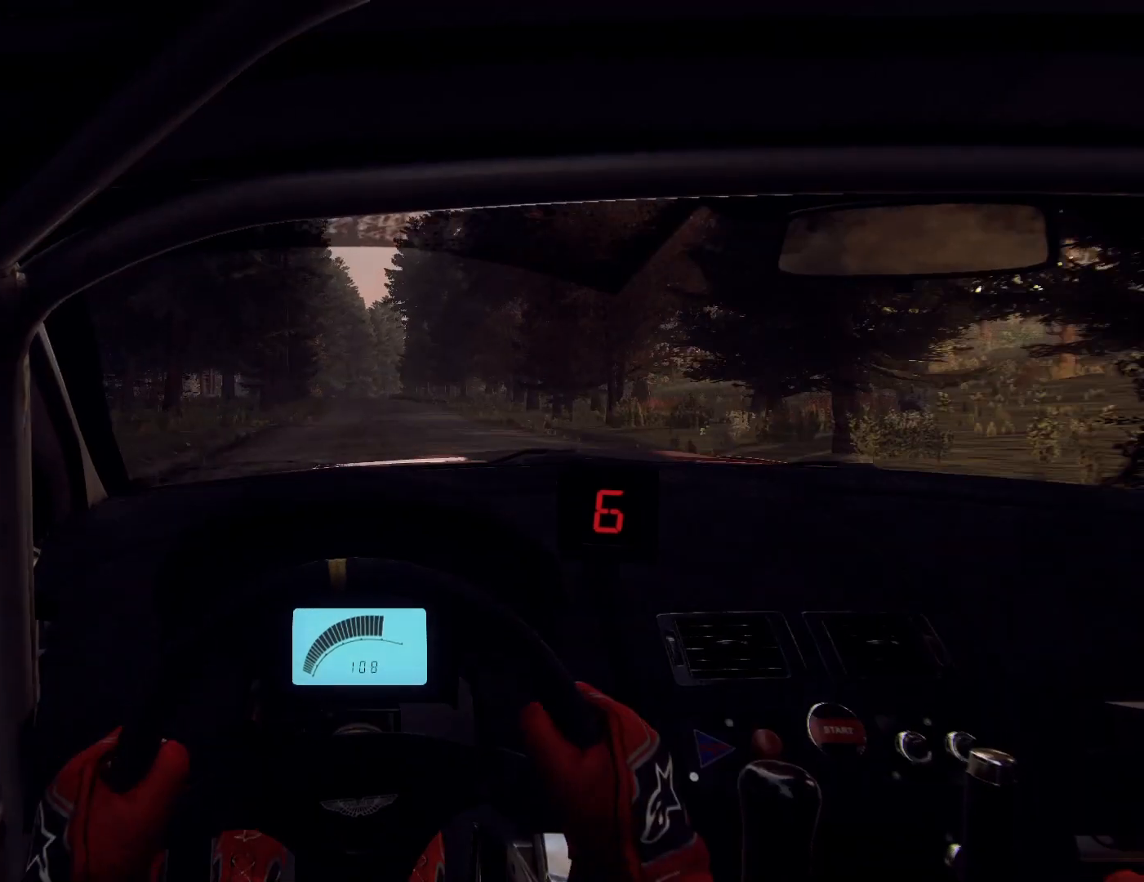
{"buttons": [], "left_stick": "center", "right_stick": "center", "events": [[300, "left_stick", "down-left"], [467, "left_stick", "center"], [500, "right_stick", "center"]]}
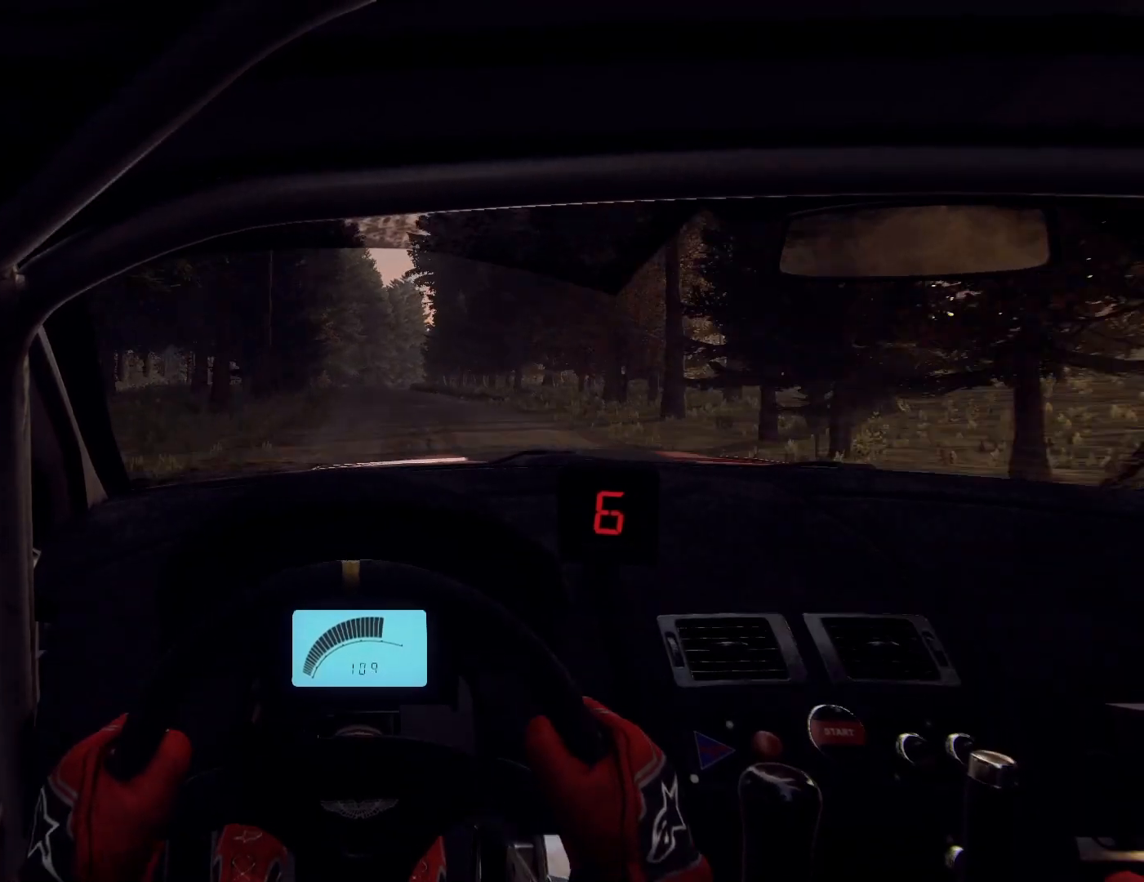
{"buttons": [], "left_stick": "center", "right_stick": "center", "events": [[167, "right_stick", "up"], [267, "left_stick", "right"], [400, "left_stick", "center"], [500, "right_stick", "center"]]}
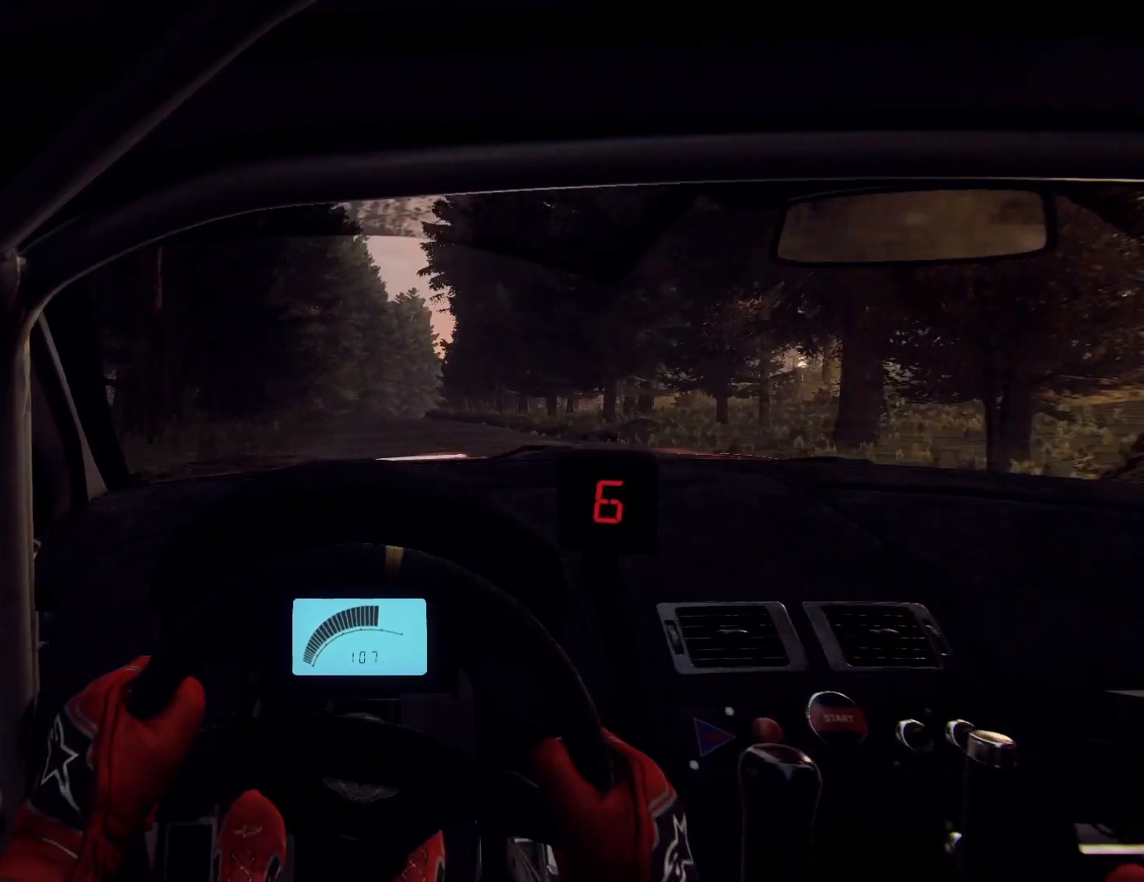
{"buttons": [], "left_stick": "right", "right_stick": "center", "events": [[267, "right_stick", "up"], [400, "right_stick", "center"], [467, "left_stick", "right"]]}
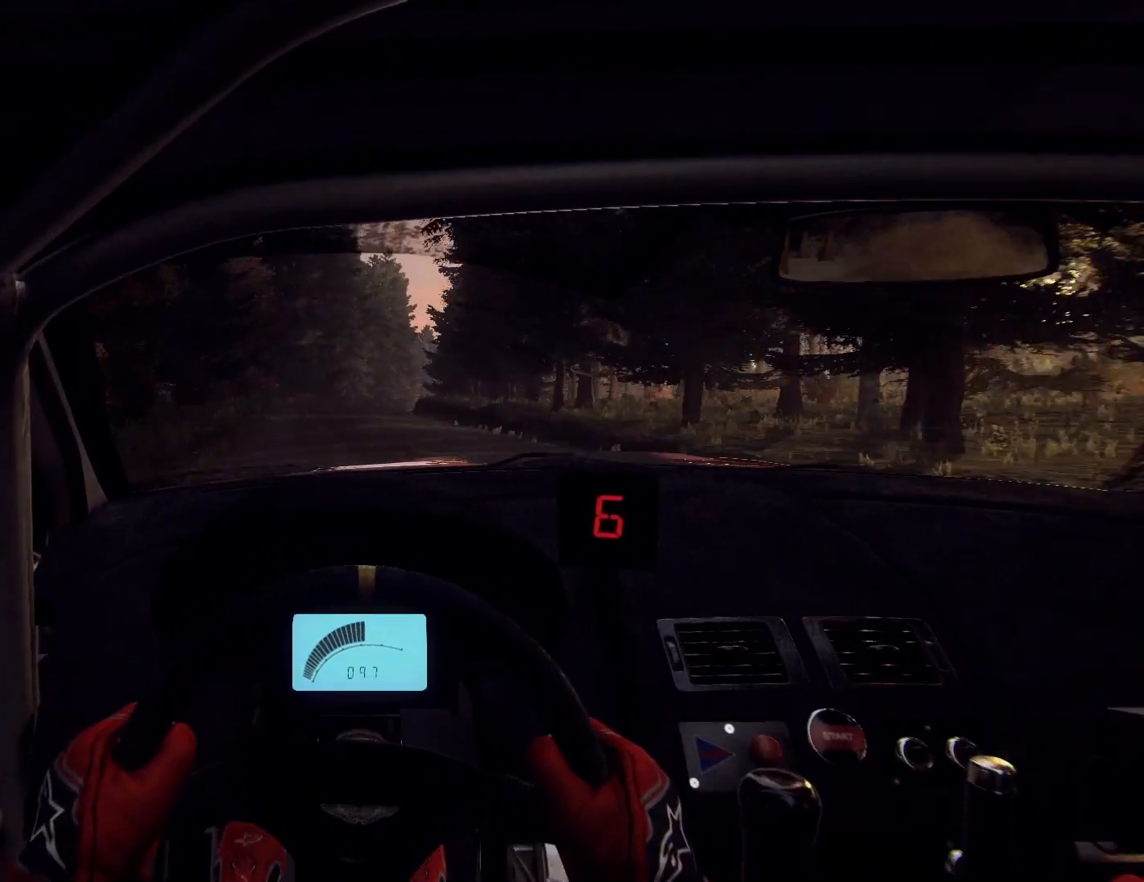
{"buttons": ["L2"], "left_stick": "center", "right_stick": "center", "events": [[133, "left_stick", "center"], [233, "right_stick", "up"], [267, "left_stick", "right"], [367, "right_stick", "center"], [433, "left_stick", "center"], [500, "L2", "down"]]}
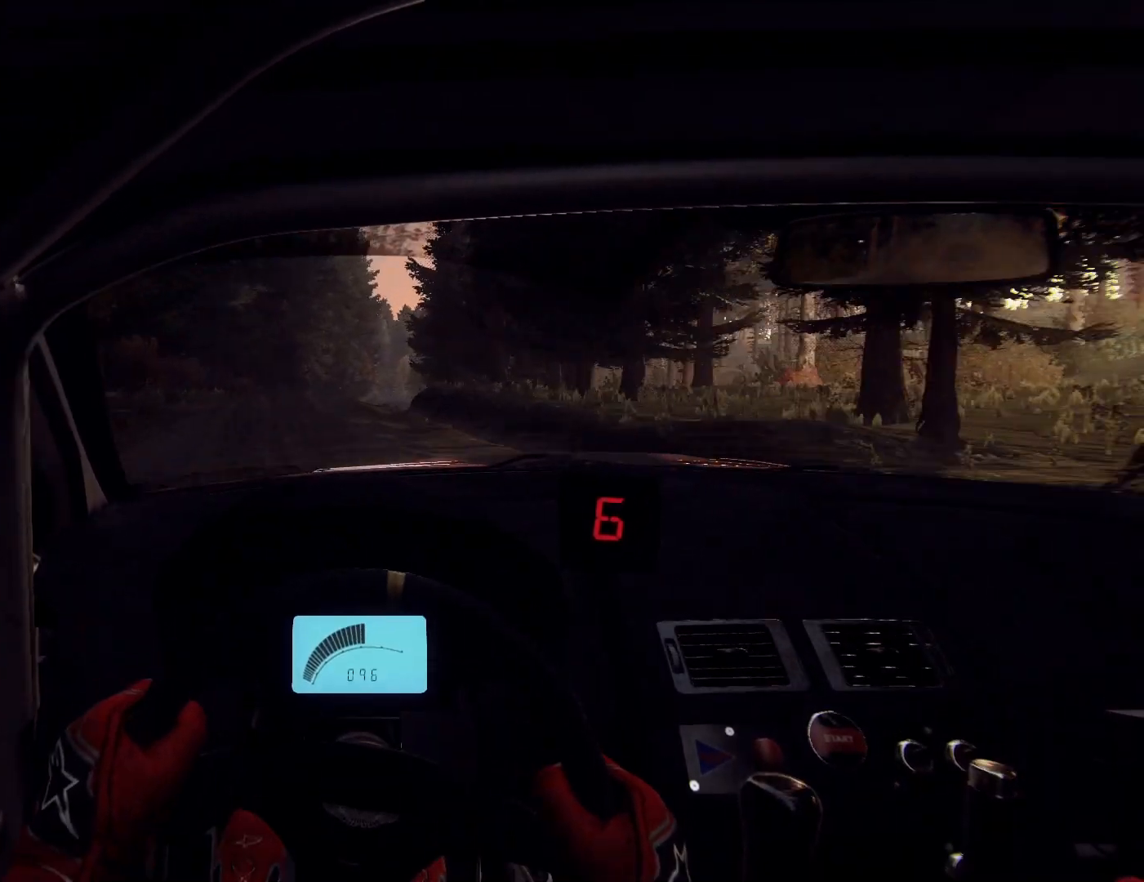
{"buttons": [], "left_stick": "down-left", "right_stick": "center", "events": [[33, "left_stick", "right"], [100, "L2", "up"], [133, "left_stick", "center"], [267, "left_stick", "right"], [400, "left_stick", "center"], [500, "left_stick", "down-left"]]}
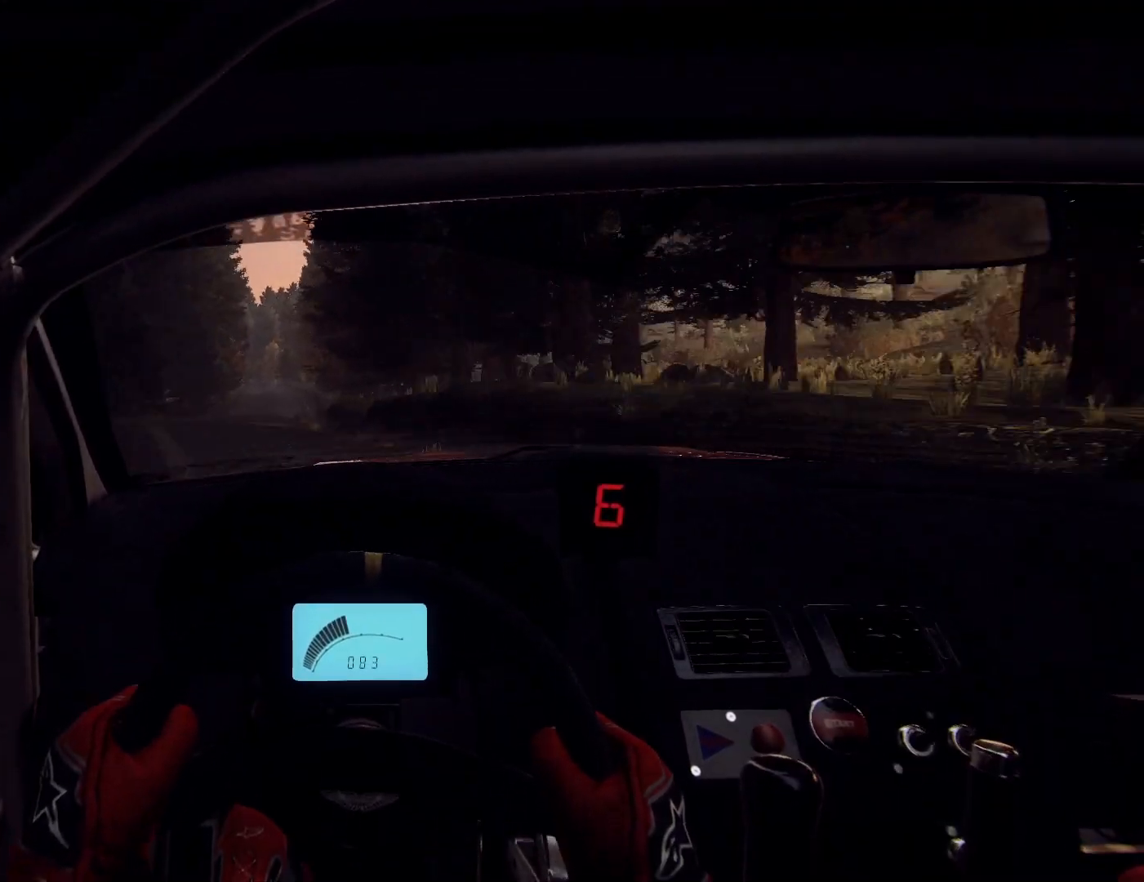
{"buttons": [], "left_stick": "center", "right_stick": "center", "events": [[200, "left_stick", "center"], [300, "left_stick", "left"], [467, "left_stick", "center"]]}
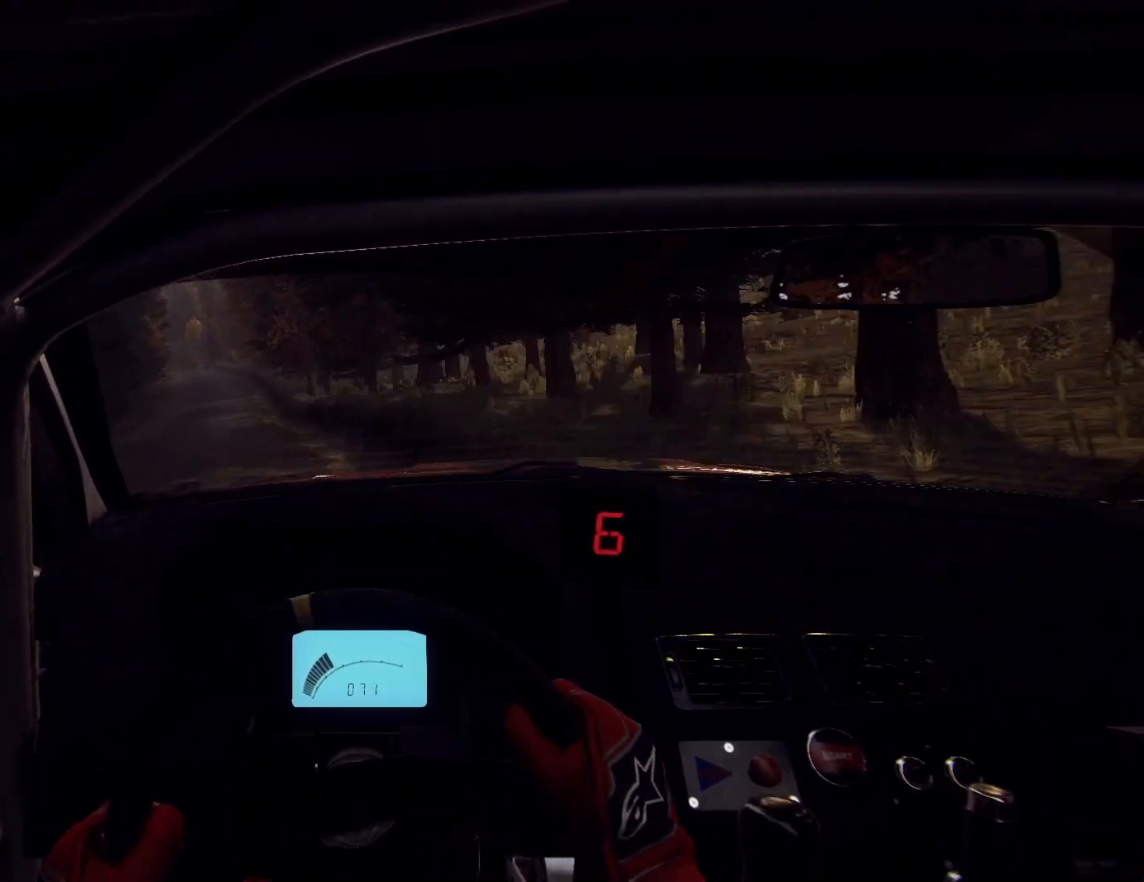
{"buttons": [], "left_stick": "down-left", "right_stick": "center", "events": [[67, "left_stick", "left"], [133, "left_stick", "down-left"], [233, "right_stick", "up"], [333, "right_stick", "center"], [367, "left_stick", "center"], [500, "left_stick", "down-left"]]}
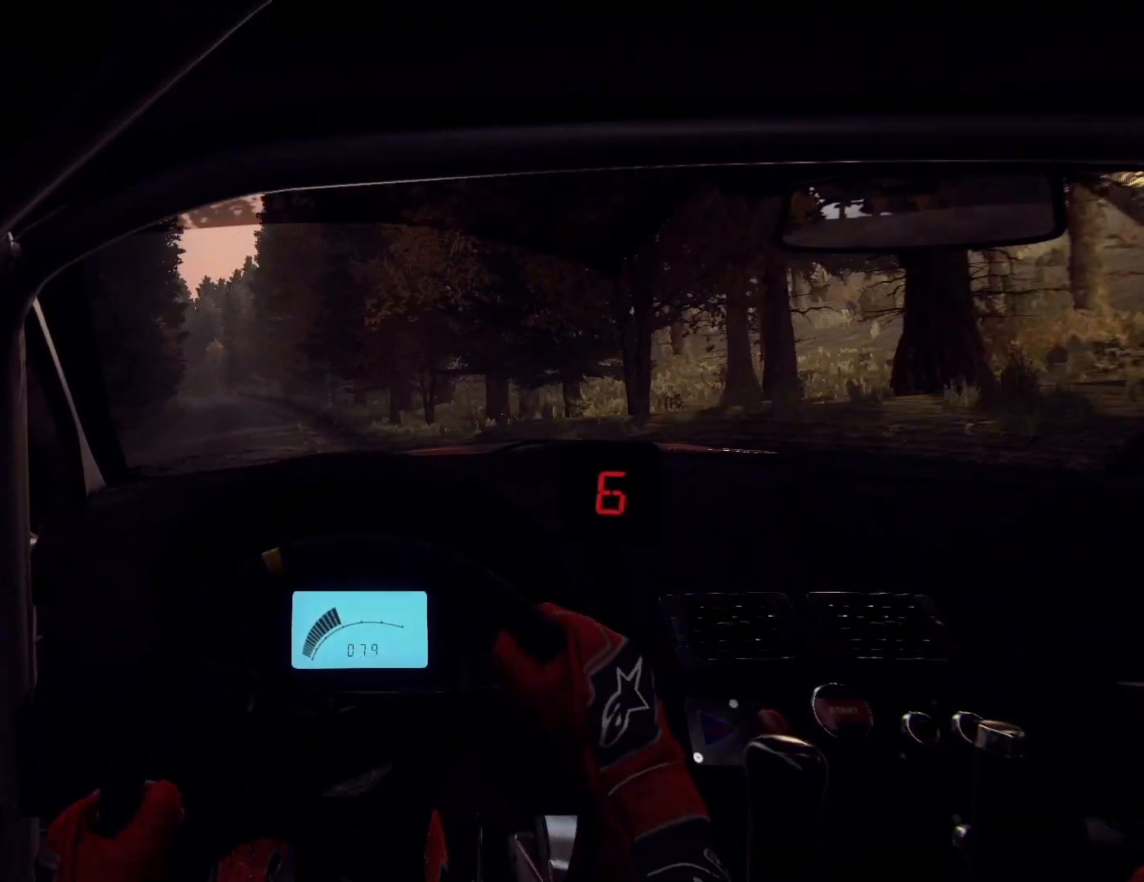
{"buttons": [], "left_stick": "right", "right_stick": "up", "events": [[133, "left_stick", "center"], [167, "right_stick", "up"], [300, "left_stick", "right"]]}
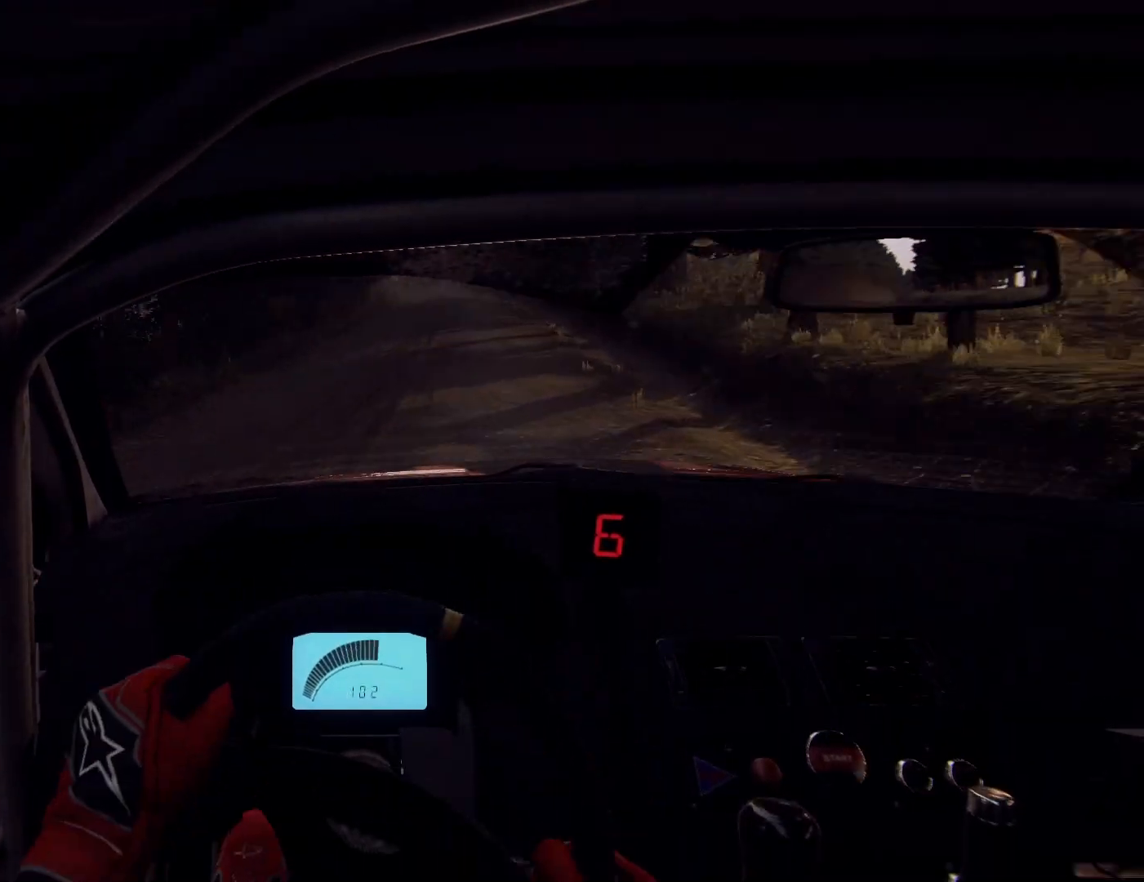
{"buttons": [], "left_stick": "right", "right_stick": "up", "events": [[67, "right_stick", "center"], [200, "left_stick", "center"], [267, "left_stick", "right"], [433, "left_stick", "center"], [433, "right_stick", "up"], [500, "left_stick", "right"]]}
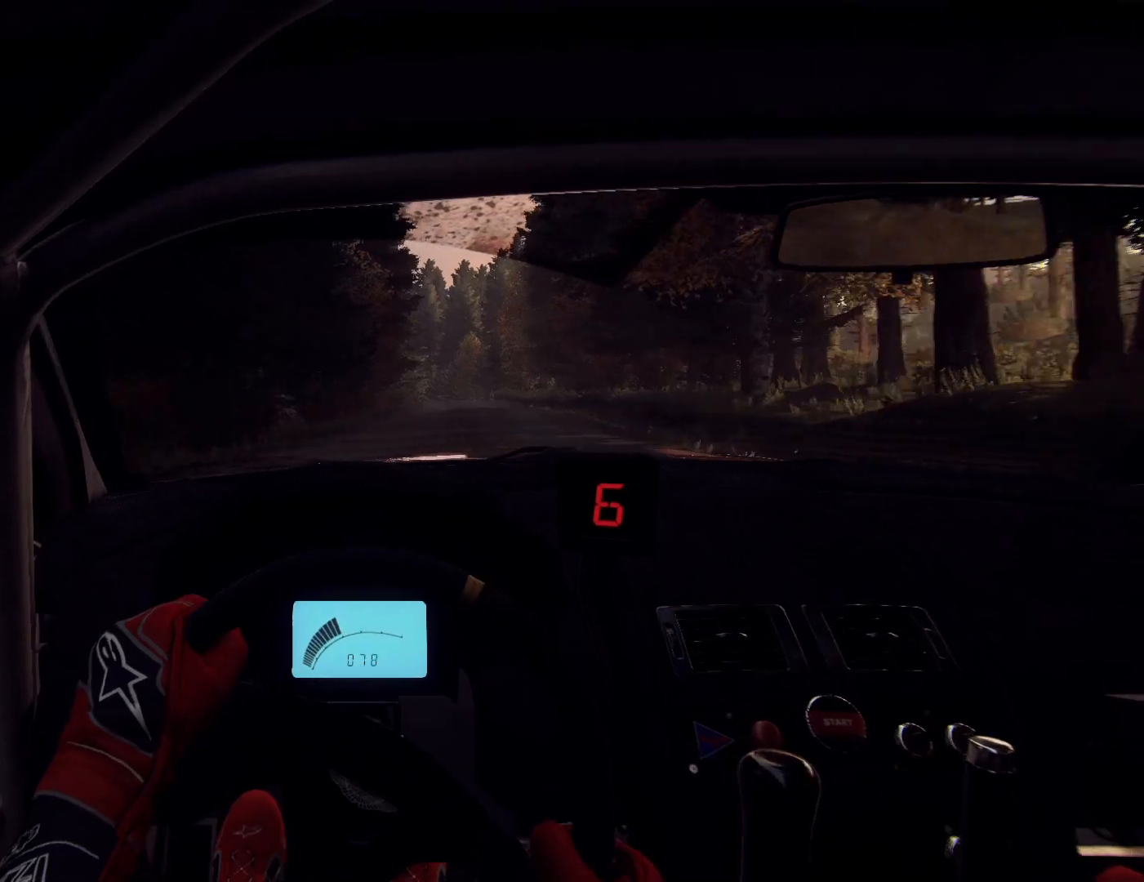
{"buttons": [], "left_stick": "left", "right_stick": "up", "events": [[133, "left_stick", "center"], [300, "left_stick", "left"]]}
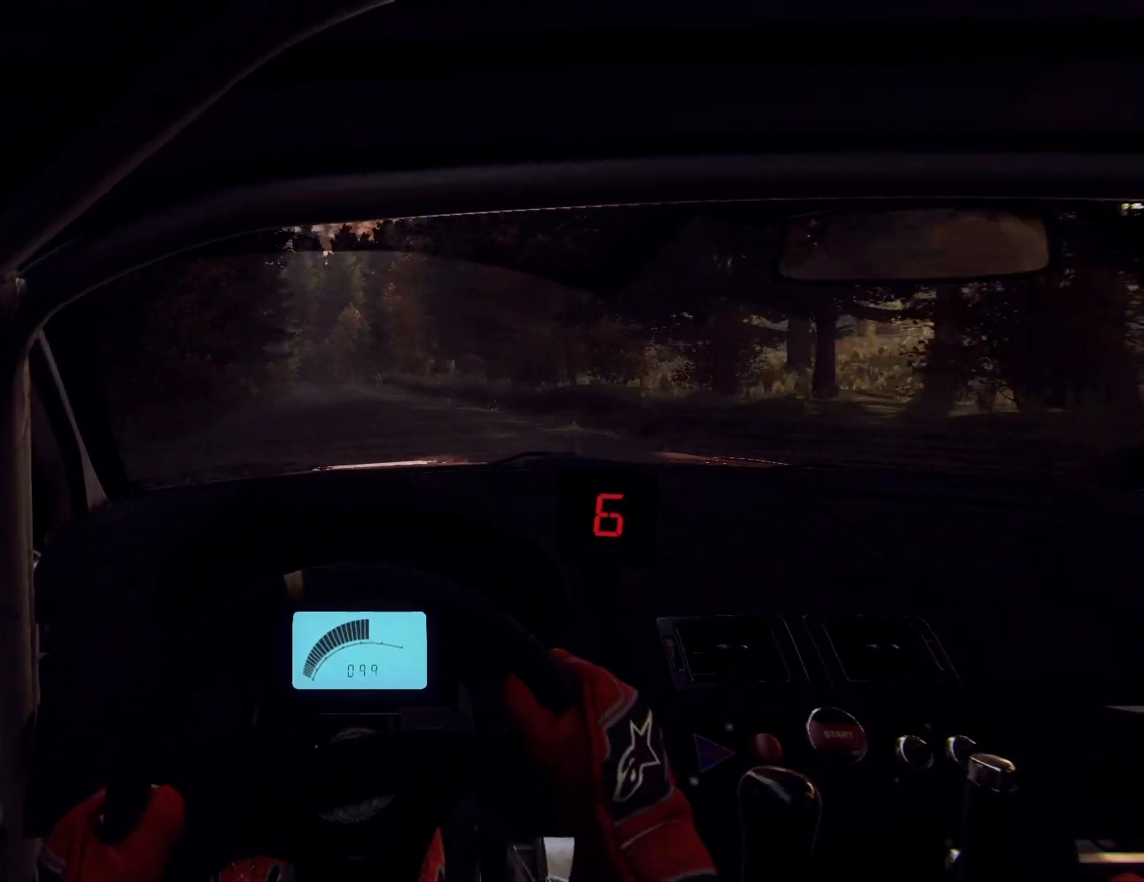
{"buttons": ["L2"], "left_stick": "left", "right_stick": "center", "events": [[33, "left_stick", "center"], [133, "left_stick", "left"], [233, "left_stick", "down-left"], [367, "left_stick", "center"], [467, "L2", "down"], [467, "left_stick", "left"], [467, "right_stick", "center"]]}
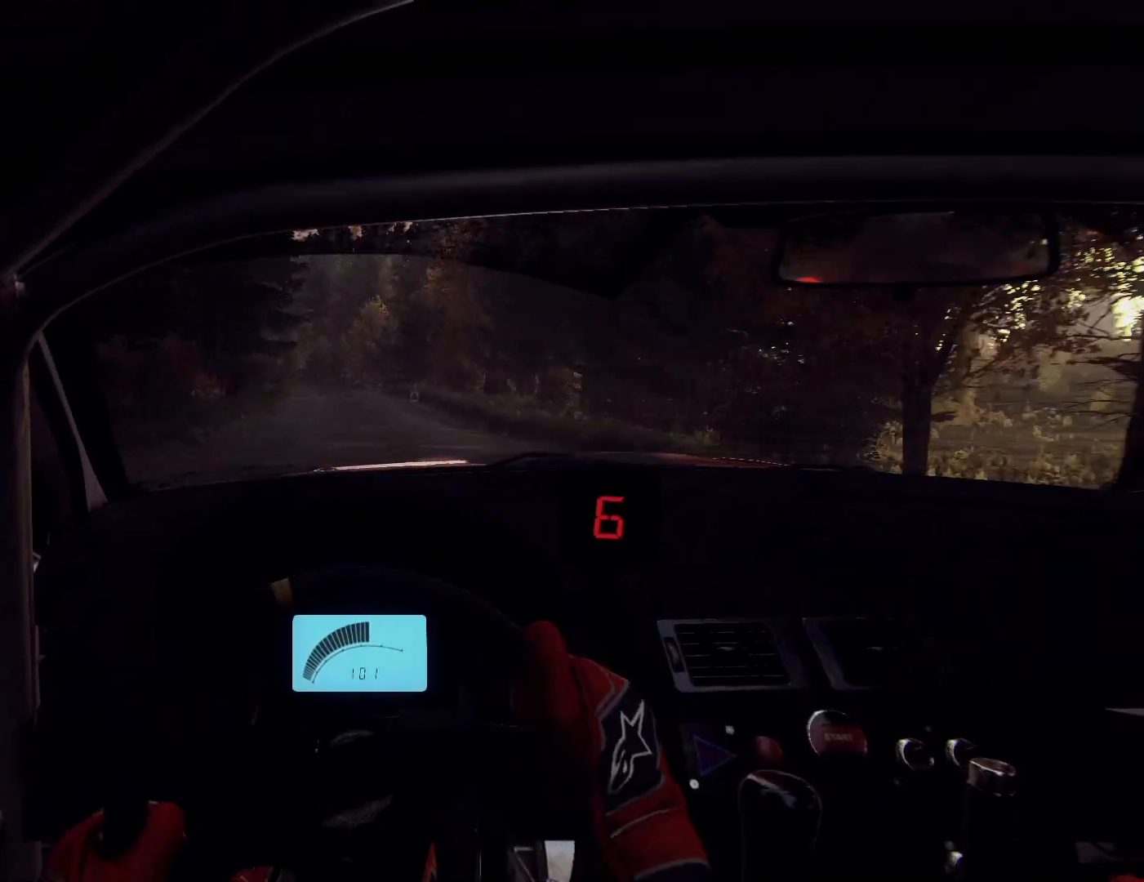
{"buttons": [], "left_stick": "left", "right_stick": "up", "events": [[33, "L2", "up"], [67, "left_stick", "center"], [133, "right_stick", "up"], [167, "L2", "down"], [200, "left_stick", "left"], [267, "L2", "up"], [267, "right_stick", "center"], [400, "left_stick", "center"], [467, "left_stick", "left"], [467, "right_stick", "up"]]}
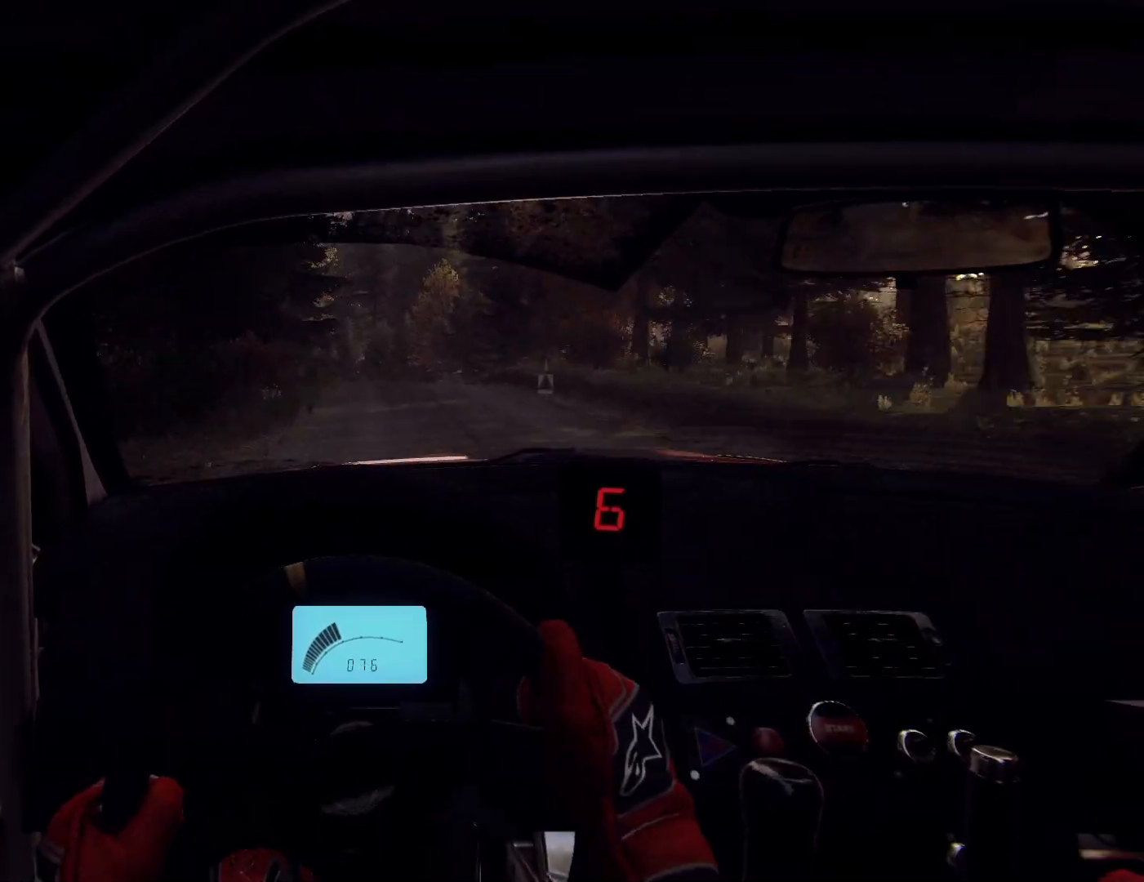
{"buttons": [], "left_stick": "left", "right_stick": "center", "events": [[100, "left_stick", "center"], [267, "right_stick", "center"], [300, "L2", "down"], [400, "left_stick", "left"], [467, "L1", "down"], [467, "L2", "up"], [500, "L1", "up"]]}
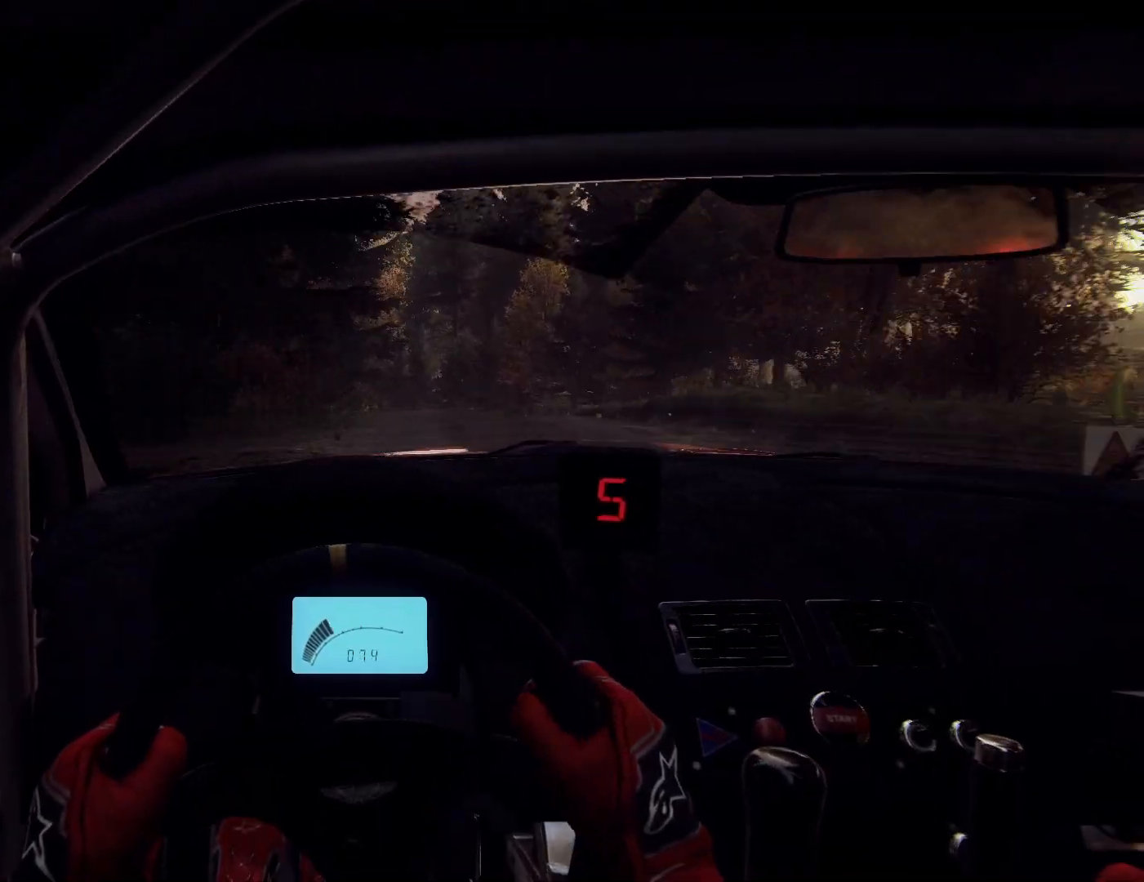
{"buttons": [], "left_stick": "left", "right_stick": "up", "events": [[33, "left_stick", "center"], [300, "right_stick", "up"], [400, "left_stick", "right"], [500, "left_stick", "left"]]}
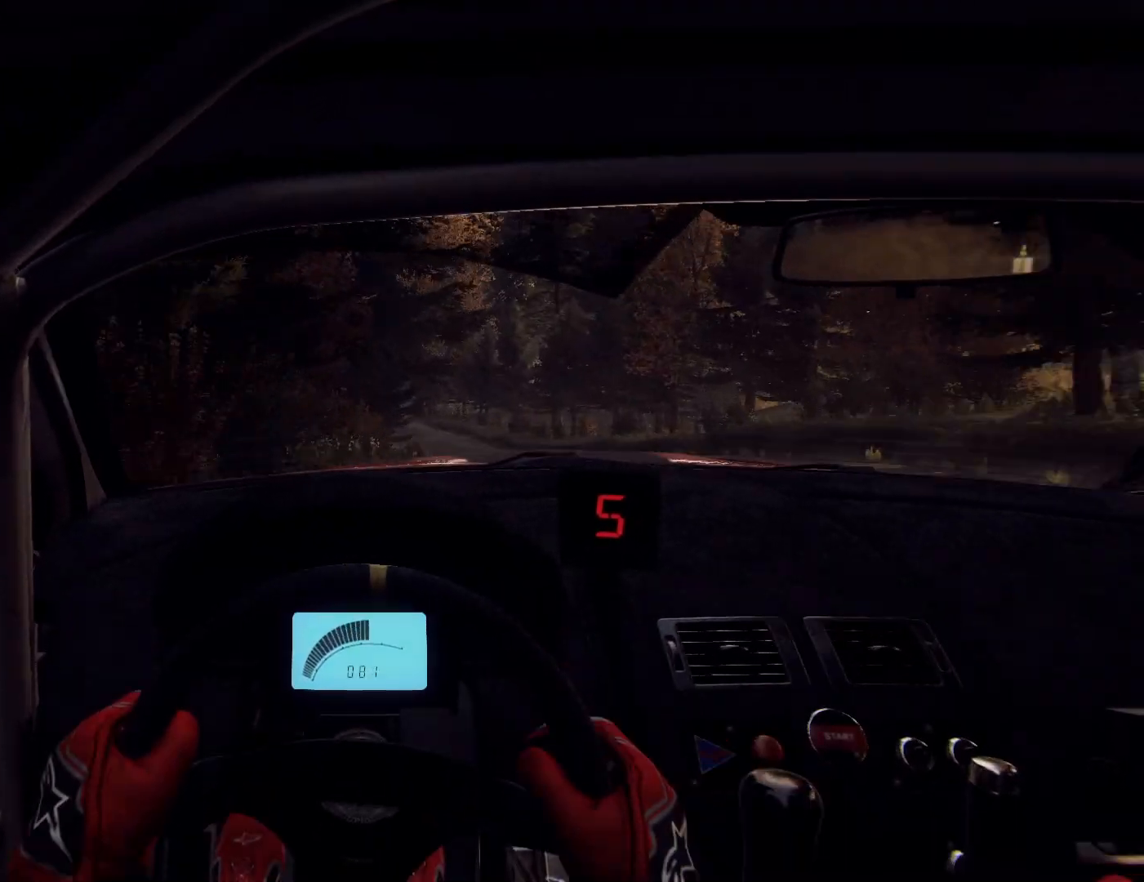
{"buttons": [], "left_stick": "left", "right_stick": "center", "events": [[67, "left_stick", "center"], [67, "right_stick", "center"], [133, "left_stick", "down-left"], [267, "left_stick", "center"], [400, "left_stick", "left"]]}
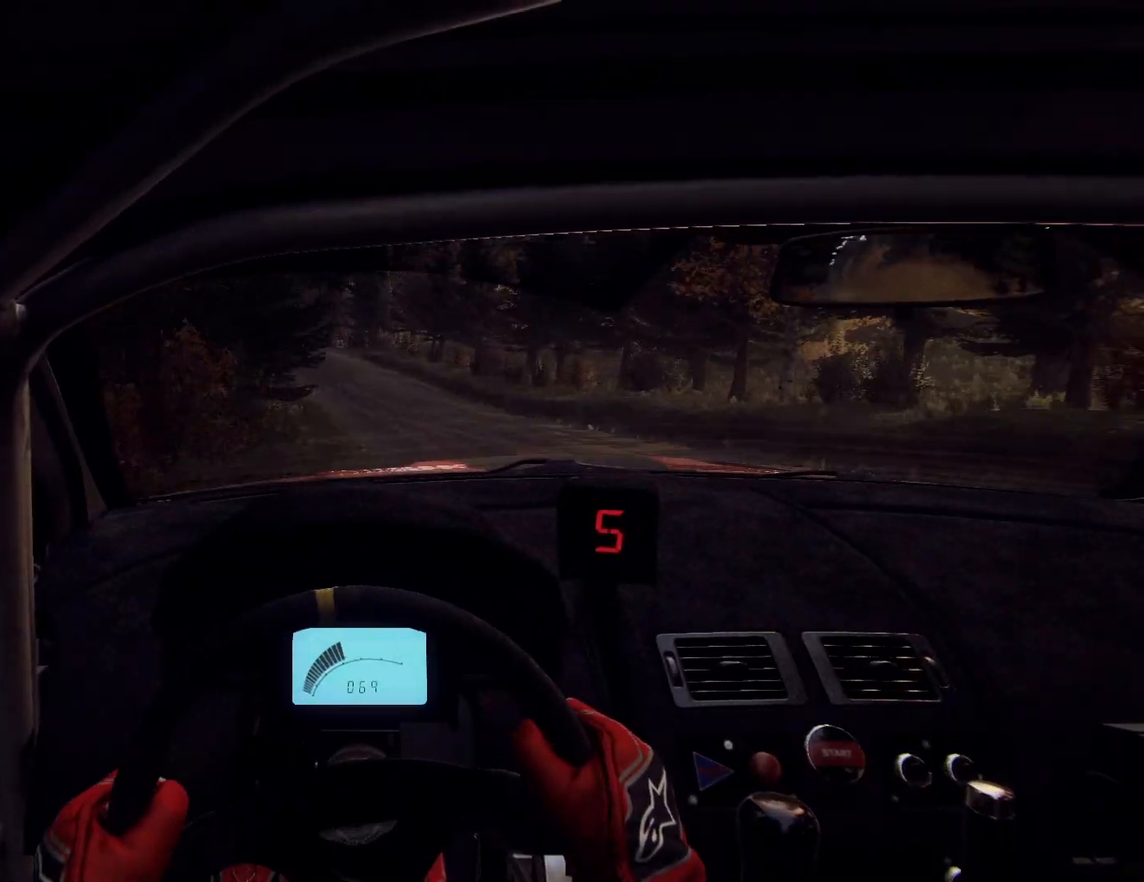
{"buttons": [], "left_stick": "center", "right_stick": "up", "events": [[167, "L2", "down"], [267, "L2", "up"], [333, "left_stick", "center"], [400, "left_stick", "left"], [500, "left_stick", "center"], [500, "right_stick", "up"]]}